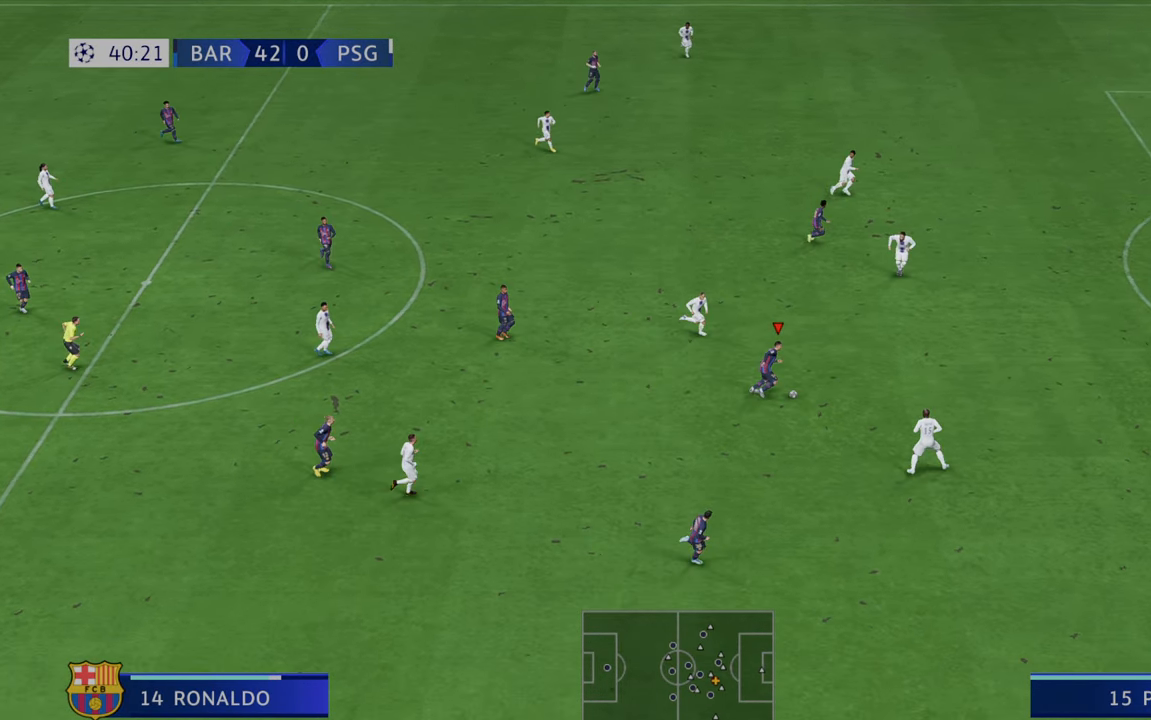
Gameplay with a controller (Xbox layout); each line is a JSON object with the inputs held at the frame after it (dt_ms = milliseconds from this image to that frame). "events" lists button and stick changes between this image and that frame as [ms after this image, input, new state], when the widget could be followed in between. Not read: L3 R3.
{"dt_ms": 500, "buttons": ["R2"], "left_stick": "right", "right_stick": "center", "events": []}
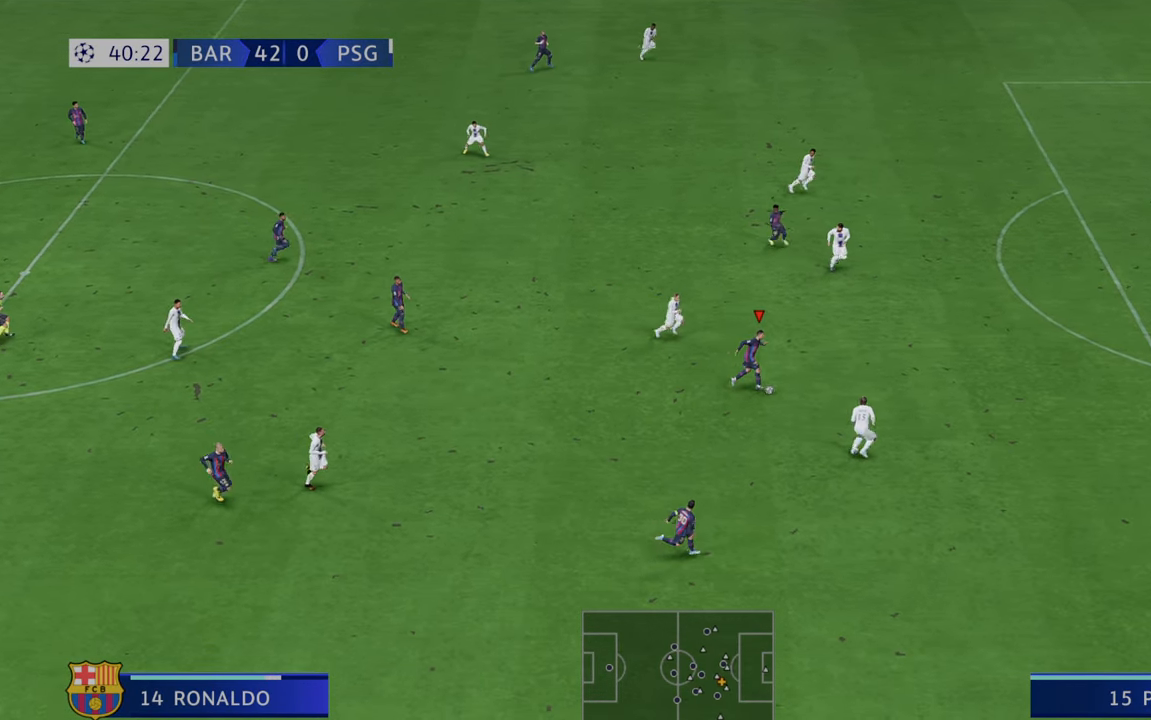
{"dt_ms": 500, "buttons": ["R2"], "left_stick": "right", "right_stick": "center", "events": []}
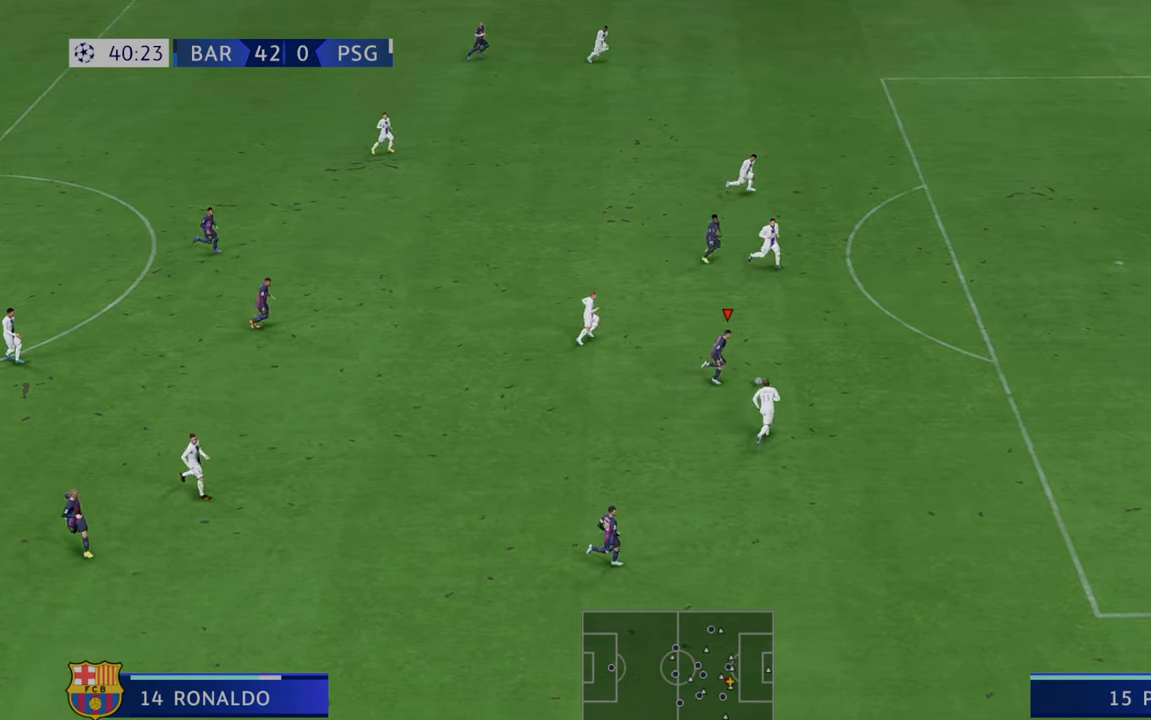
{"dt_ms": 500, "buttons": ["R2"], "left_stick": "right", "right_stick": "center", "events": []}
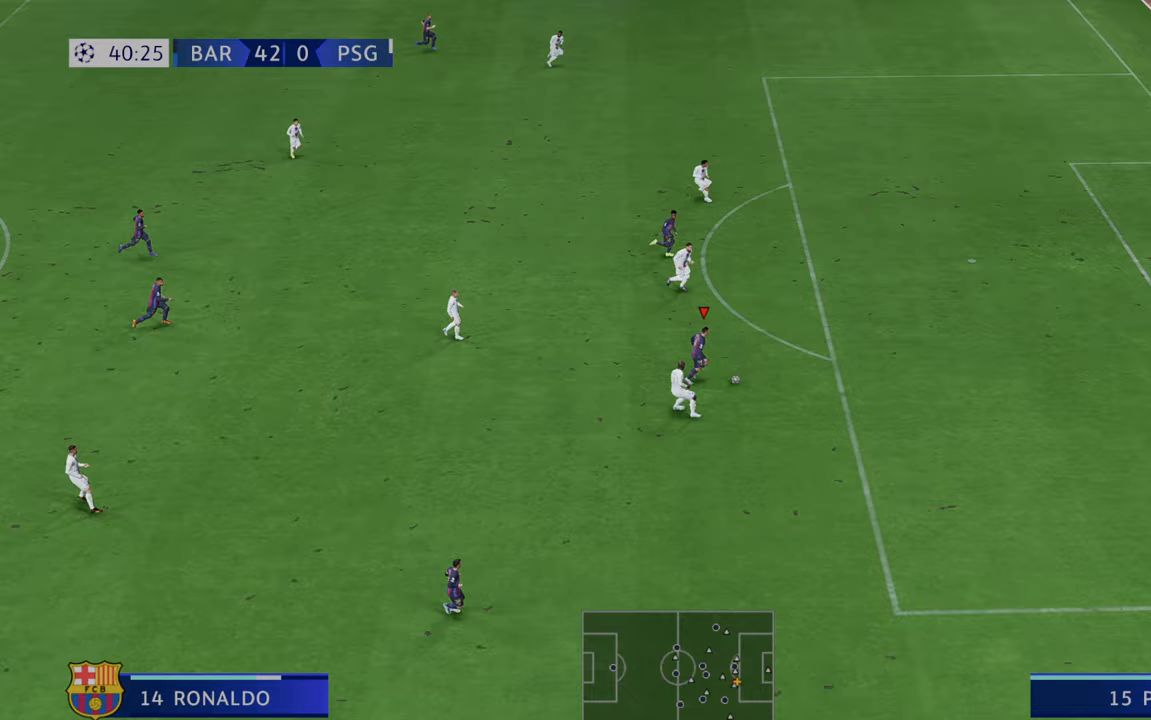
{"dt_ms": 500, "buttons": ["R2"], "left_stick": "up-right", "right_stick": "center", "events": [[117, "R2", "up"], [183, "R2", "down"], [483, "left_stick", "up-right"]]}
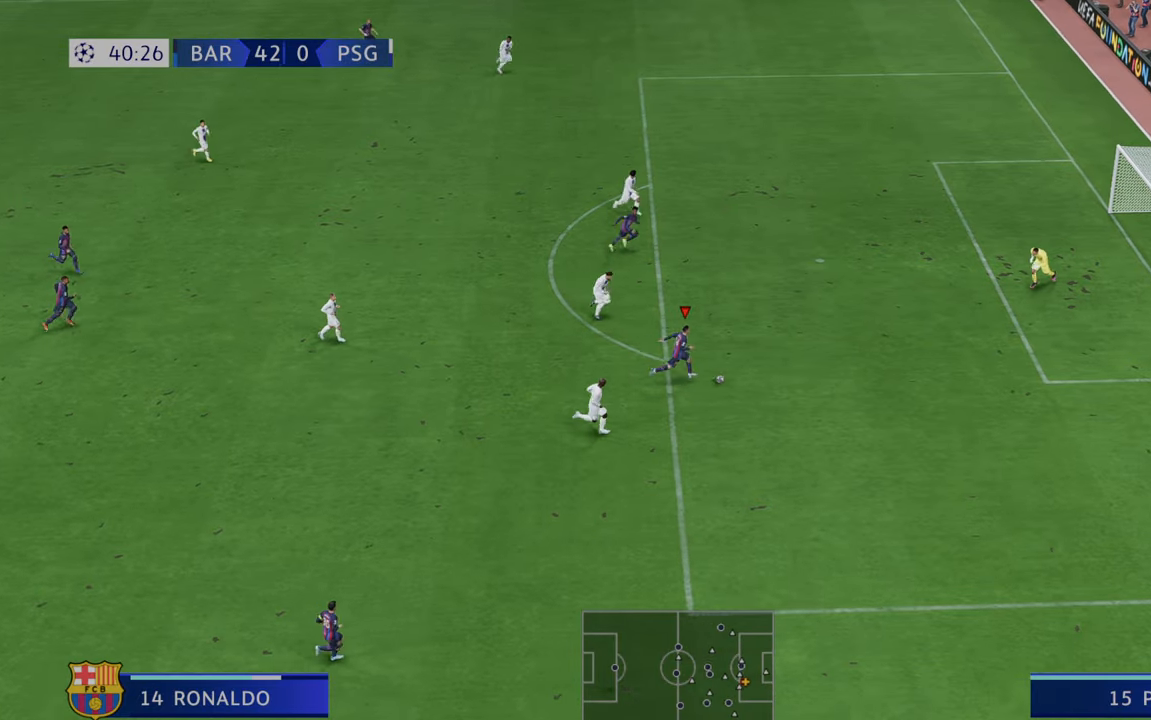
{"dt_ms": 500, "buttons": [], "left_stick": "up", "right_stick": "center"}
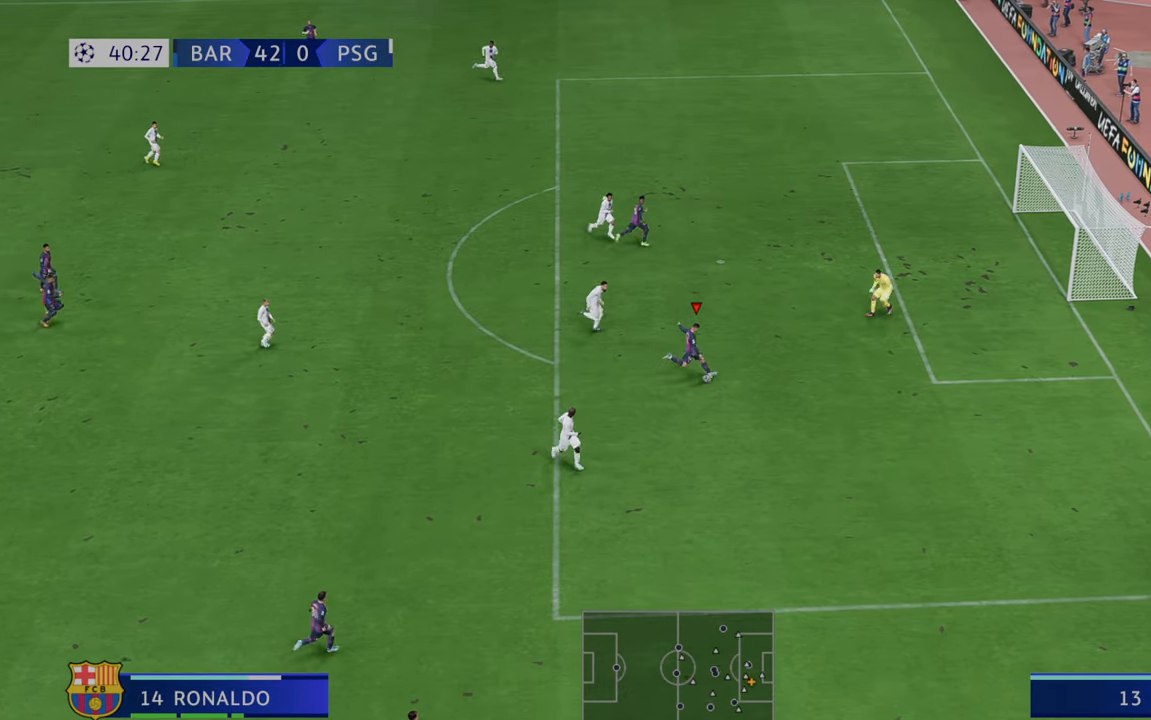
{"dt_ms": 500, "buttons": [], "left_stick": "down-right", "right_stick": "center", "events": [[83, "left_stick", "up-right"], [300, "left_stick", "down-right"]]}
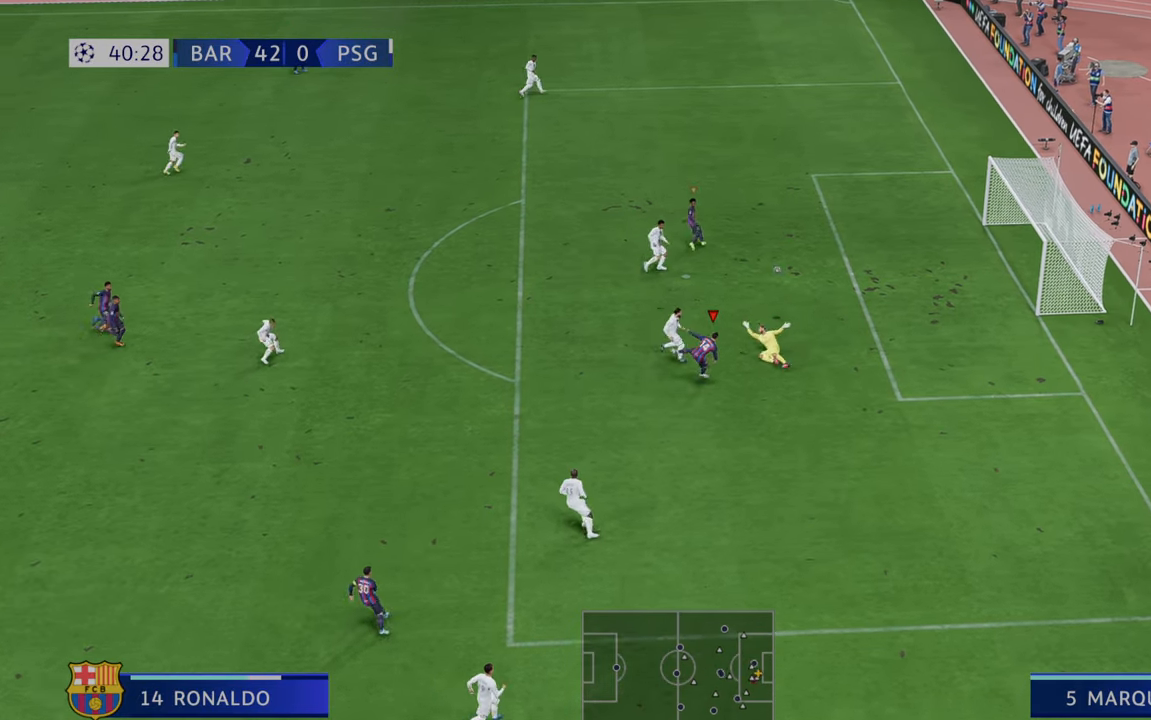
{"dt_ms": 500, "buttons": [], "left_stick": "down-right", "right_stick": "center", "events": []}
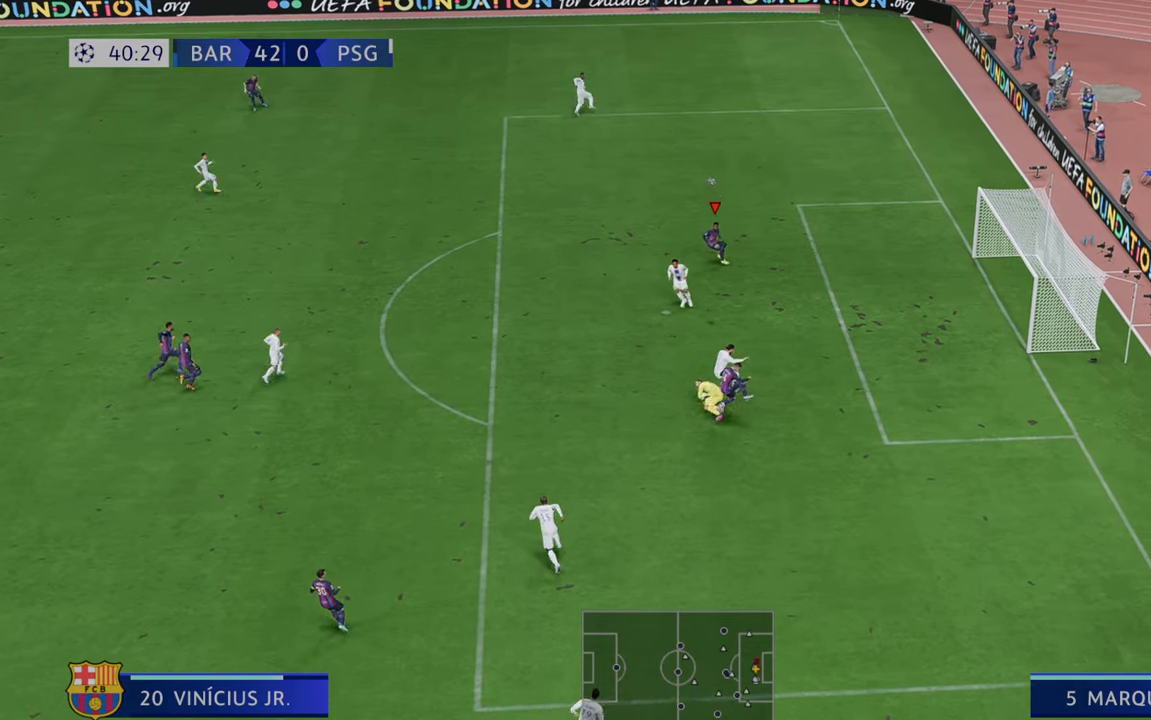
{"dt_ms": 500, "buttons": [], "left_stick": "down", "right_stick": "center", "events": [[267, "left_stick", "down"]]}
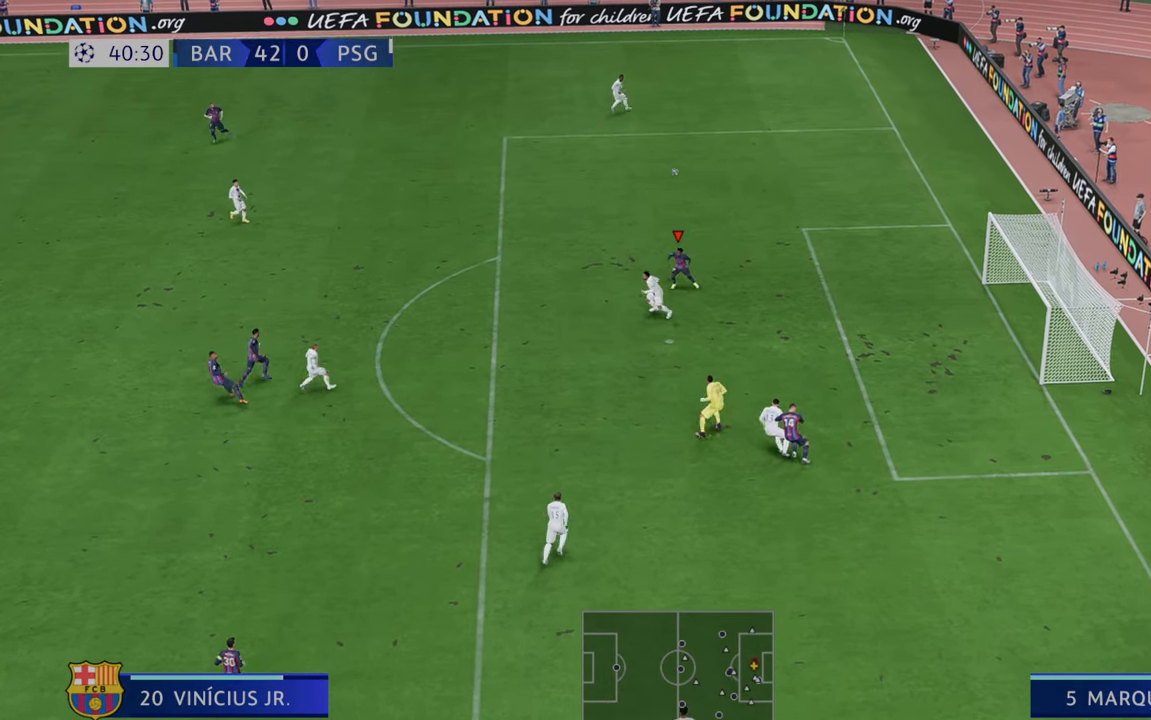
{"dt_ms": 1000, "buttons": ["R2"], "left_stick": "down", "right_stick": "center"}
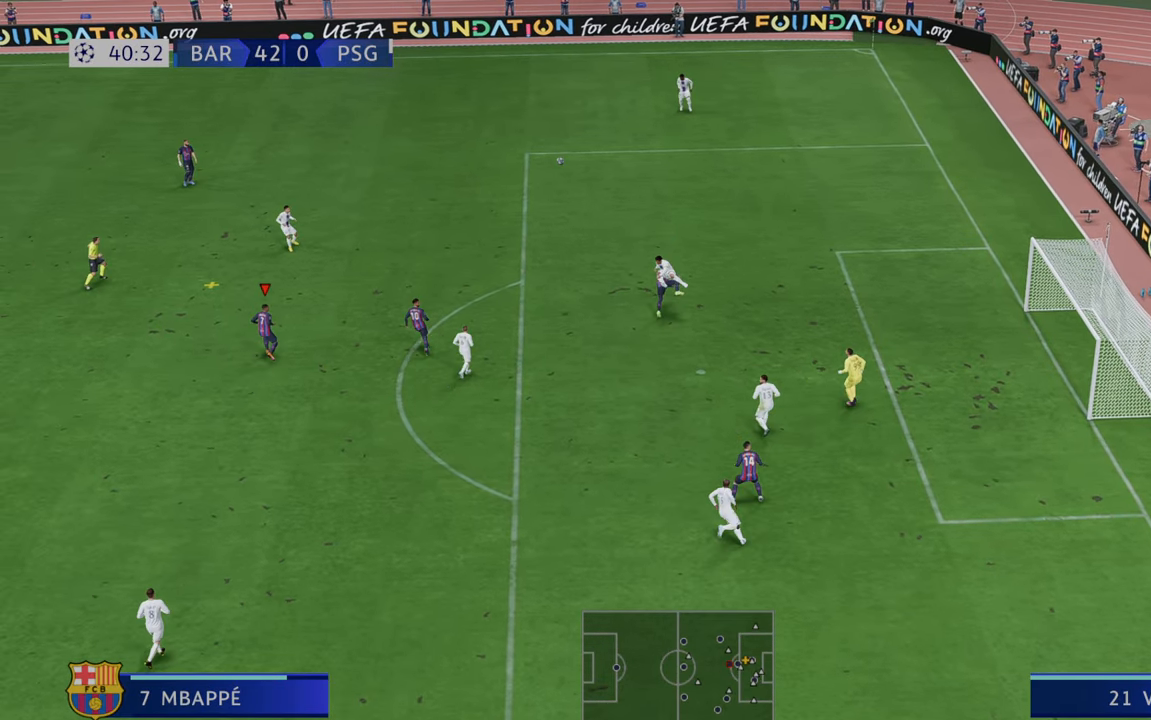
{"dt_ms": 500, "buttons": ["R2"], "left_stick": "right", "right_stick": "center", "events": [[383, "left_stick", "right"]]}
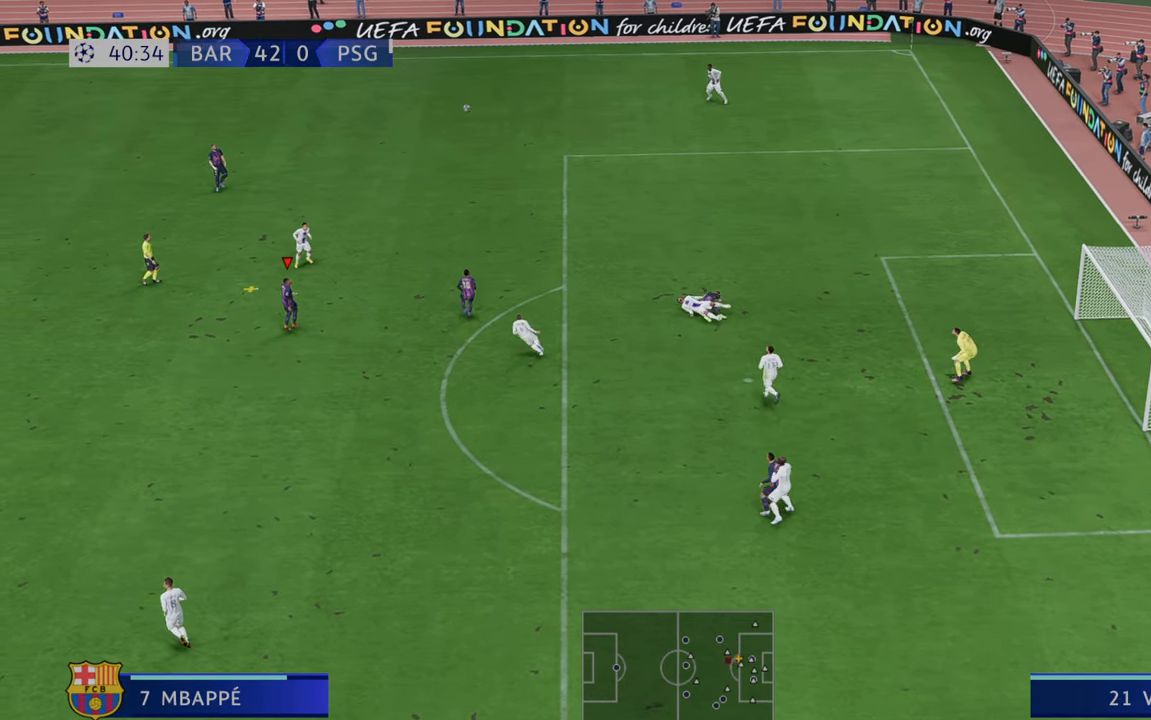
{"dt_ms": 500, "buttons": ["R2"], "left_stick": "right", "right_stick": "center", "events": [[267, "A", "down"], [367, "A", "up"]]}
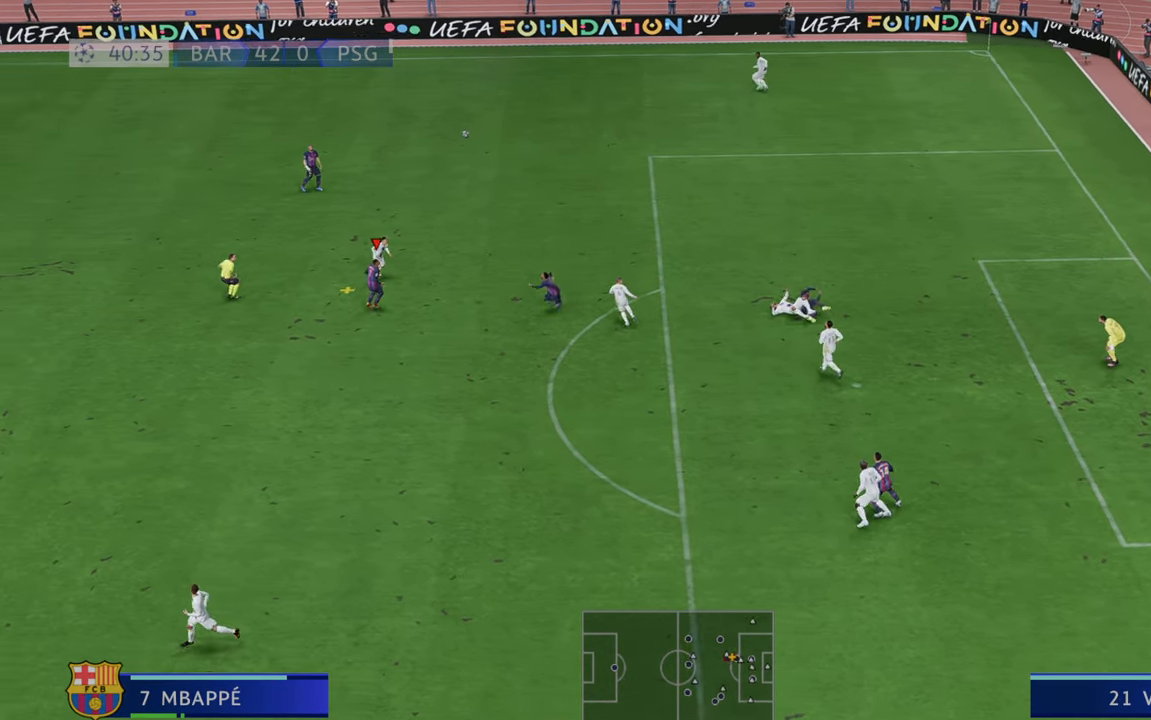
{"dt_ms": 500, "buttons": ["R2"], "left_stick": "down-right", "right_stick": "center", "events": [[333, "left_stick", "down-right"]]}
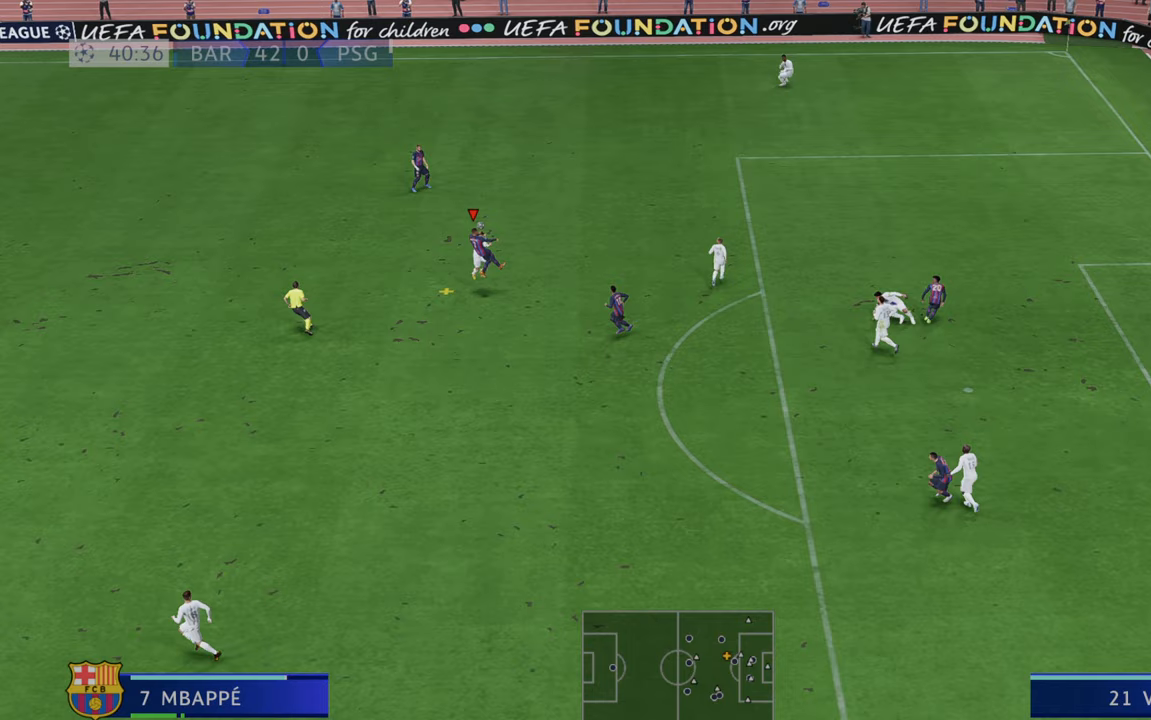
{"dt_ms": 500, "buttons": ["R2"], "left_stick": "down-right", "right_stick": "center", "events": []}
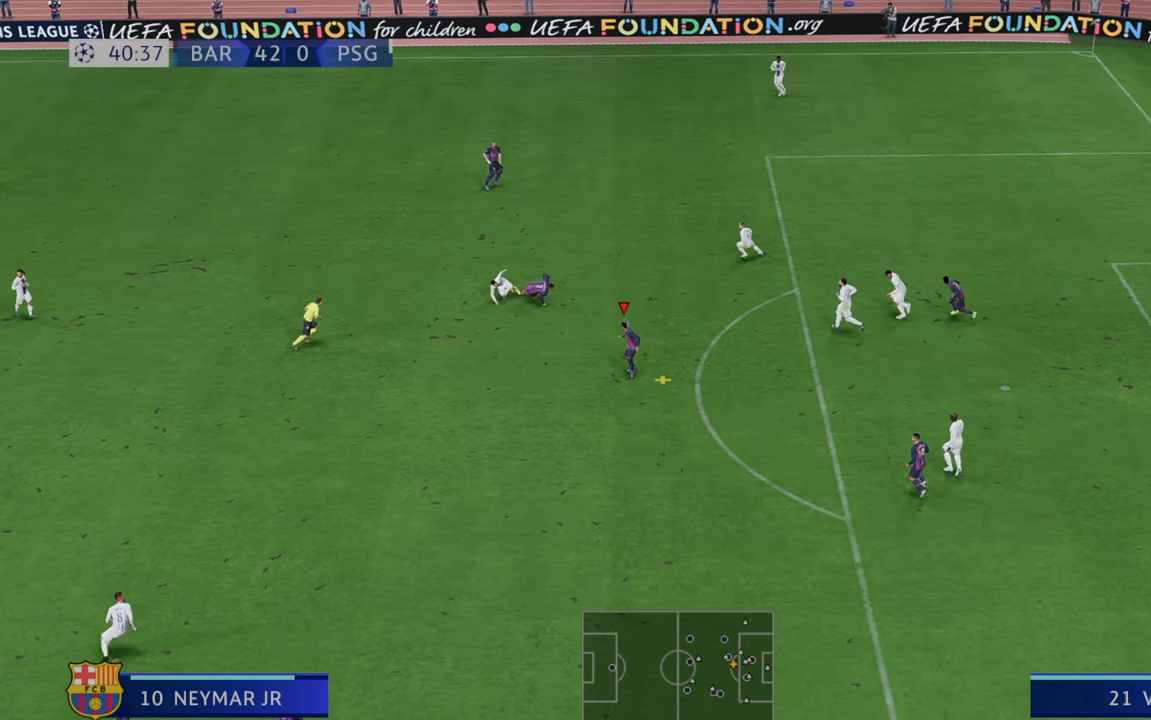
{"dt_ms": 500, "buttons": ["R2"], "left_stick": "right", "right_stick": "center", "events": [[367, "left_stick", "right"]]}
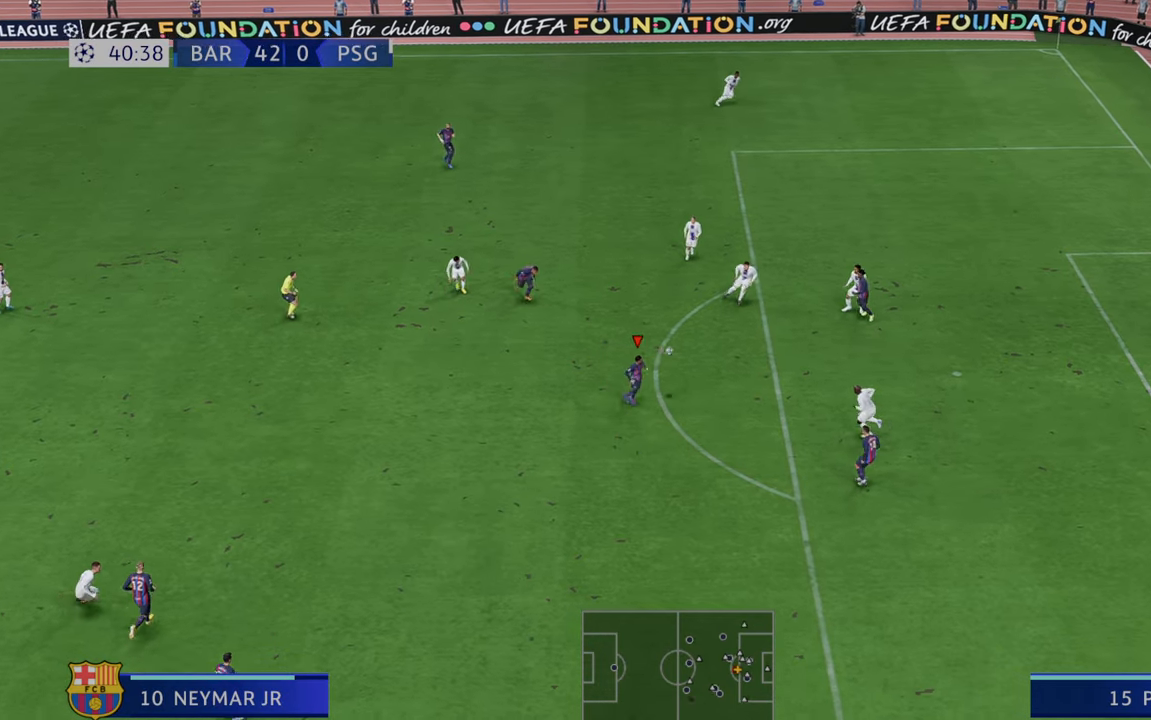
{"dt_ms": 500, "buttons": [], "left_stick": "down-right", "right_stick": "center", "events": [[450, "left_stick", "down-right"], [467, "R2", "up"]]}
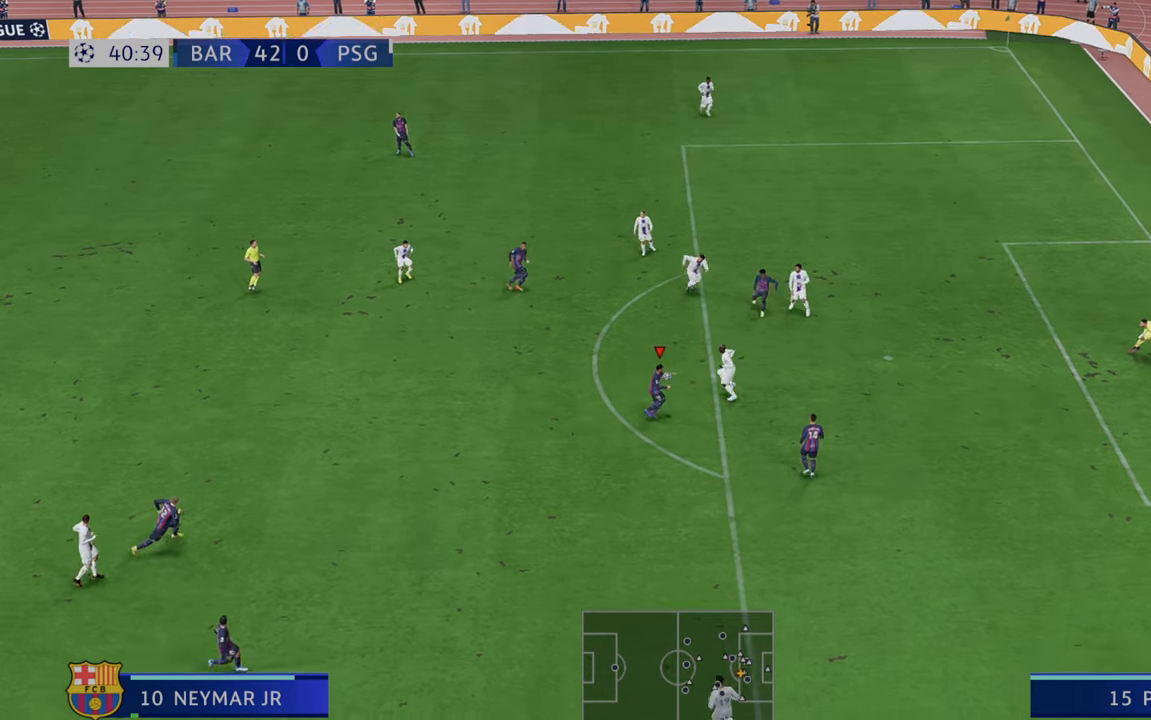
{"dt_ms": 500, "buttons": ["R2"], "left_stick": "down-right", "right_stick": "center", "events": [[50, "R2", "down"]]}
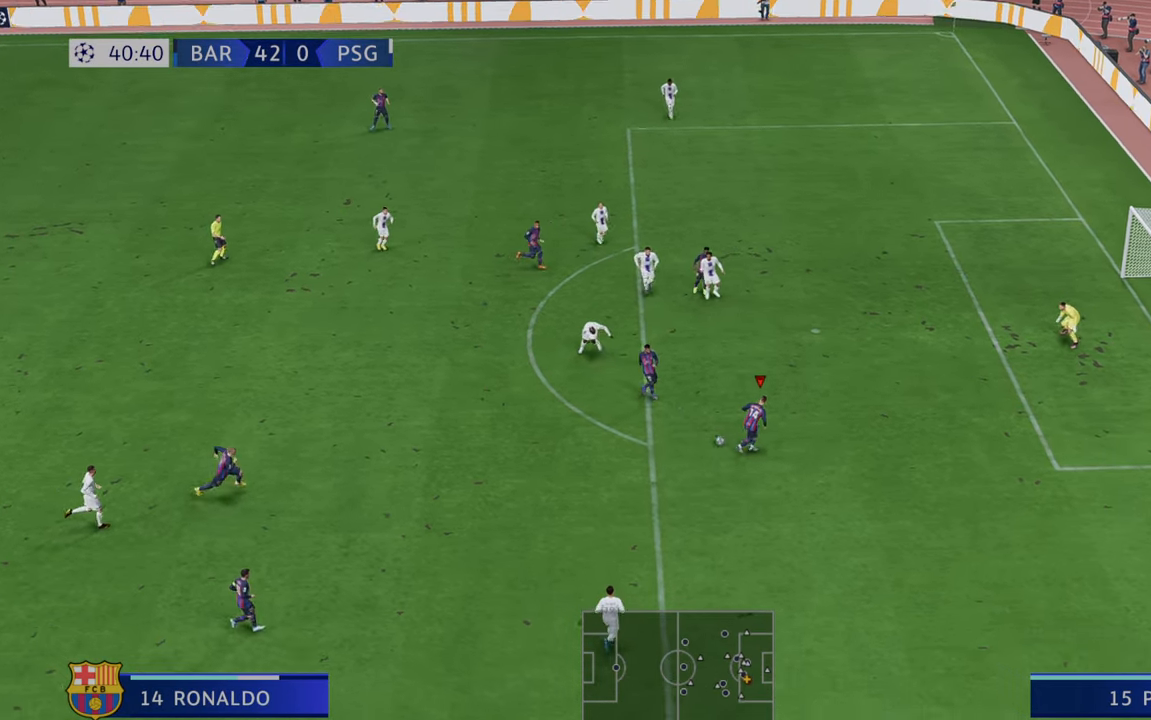
{"dt_ms": 500, "buttons": ["R2"], "left_stick": "right", "right_stick": "center"}
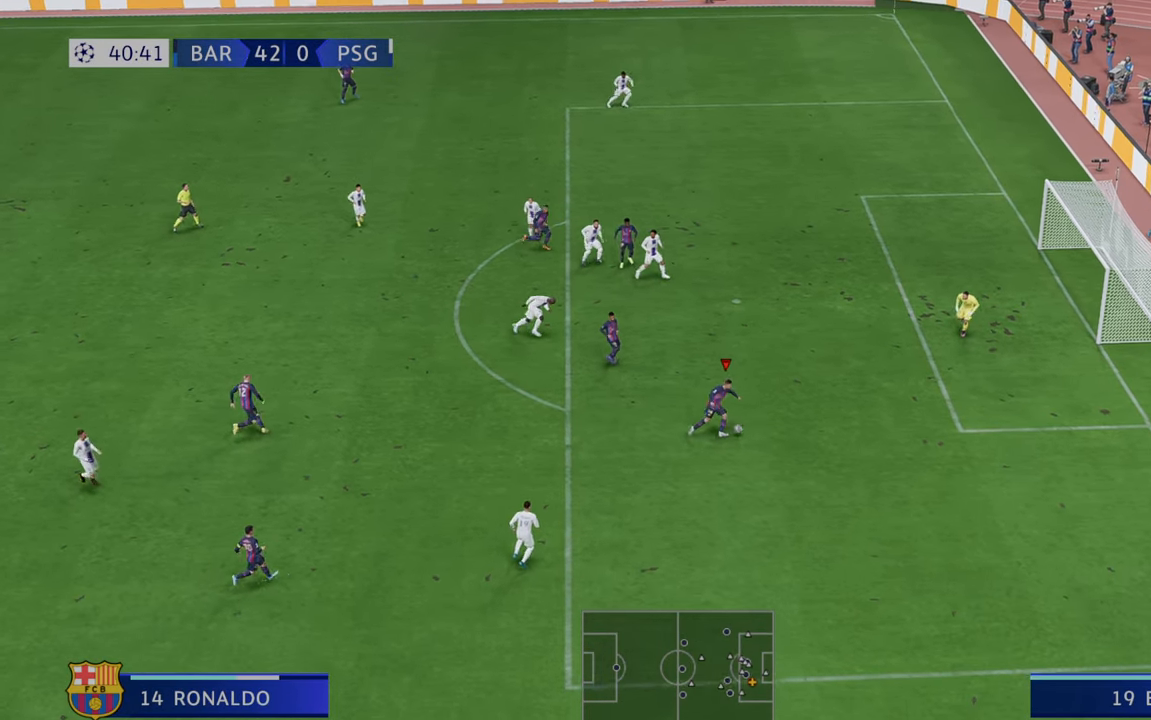
{"dt_ms": 500, "buttons": [], "left_stick": "up", "right_stick": "center", "events": [[300, "A", "down"], [300, "R2", "up"], [367, "left_stick", "up"], [400, "A", "up"]]}
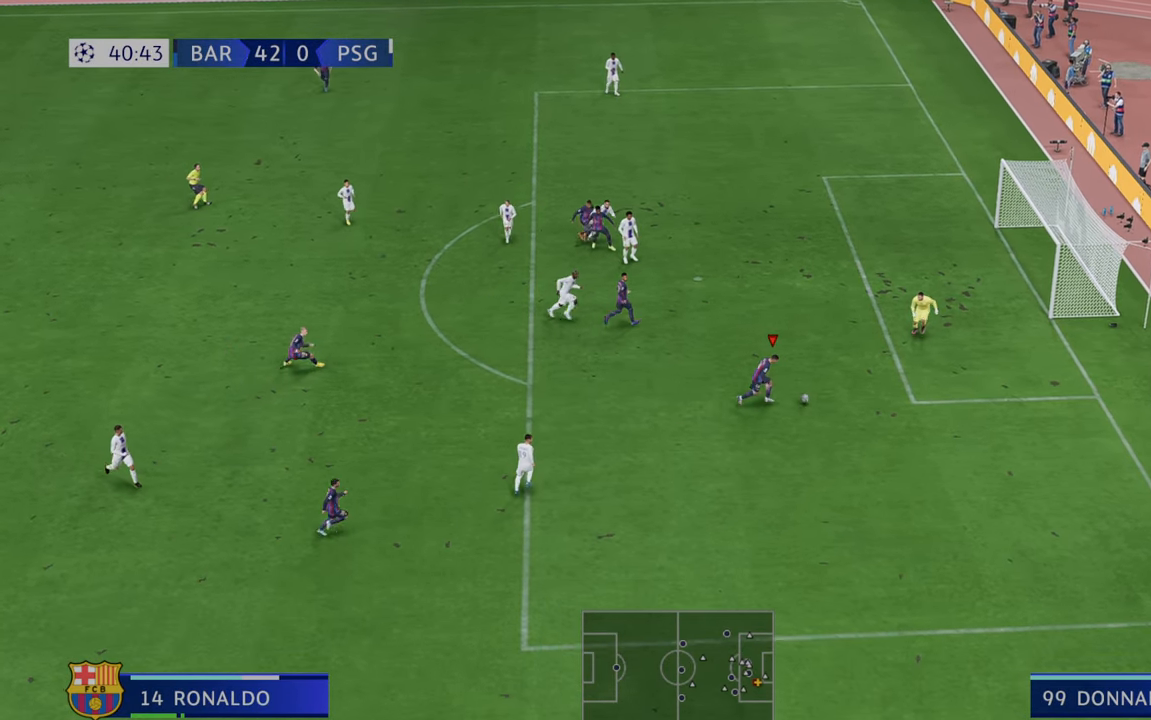
{"dt_ms": 500, "buttons": [], "left_stick": "up", "right_stick": "center", "events": []}
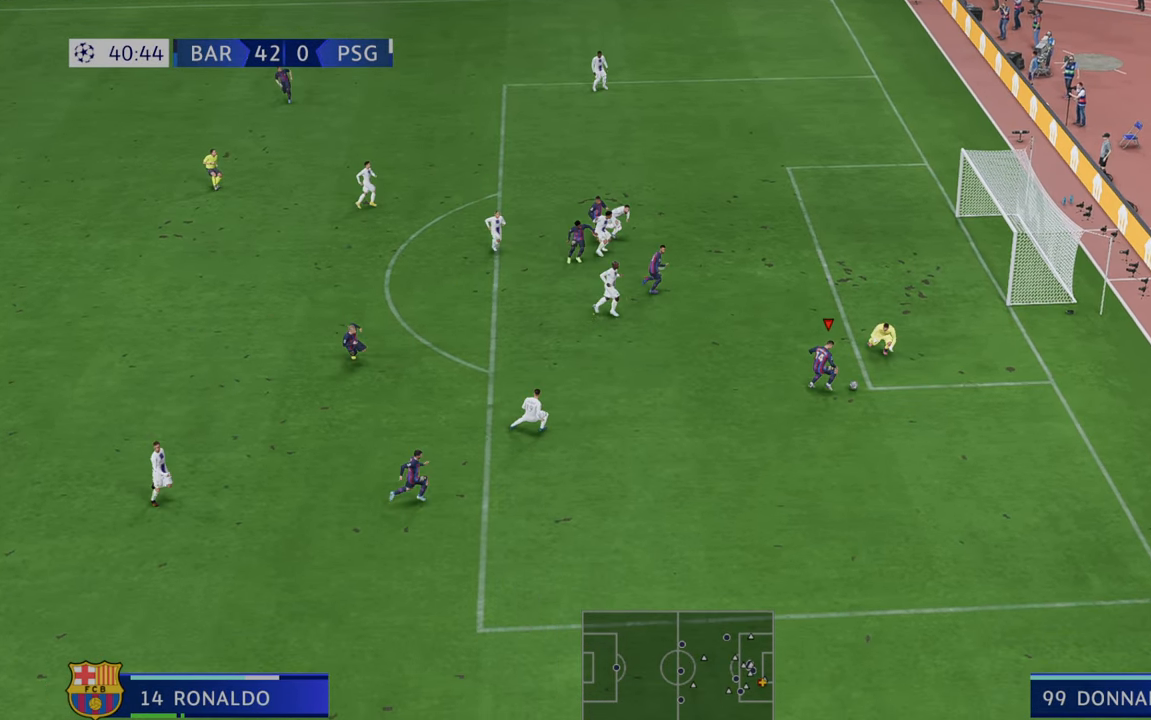
{"dt_ms": 500, "buttons": [], "left_stick": "center", "right_stick": "center", "events": [[467, "left_stick", "center"]]}
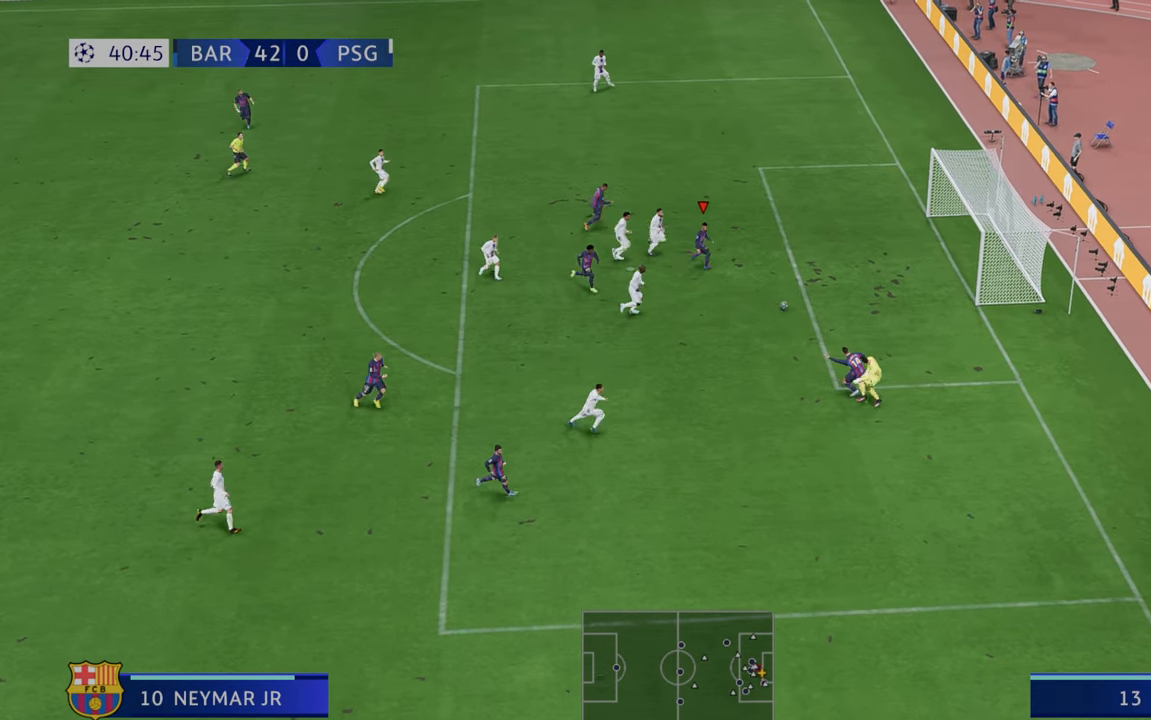
{"dt_ms": 500, "buttons": [], "left_stick": "down-right", "right_stick": "center", "events": [[117, "left_stick", "down-right"]]}
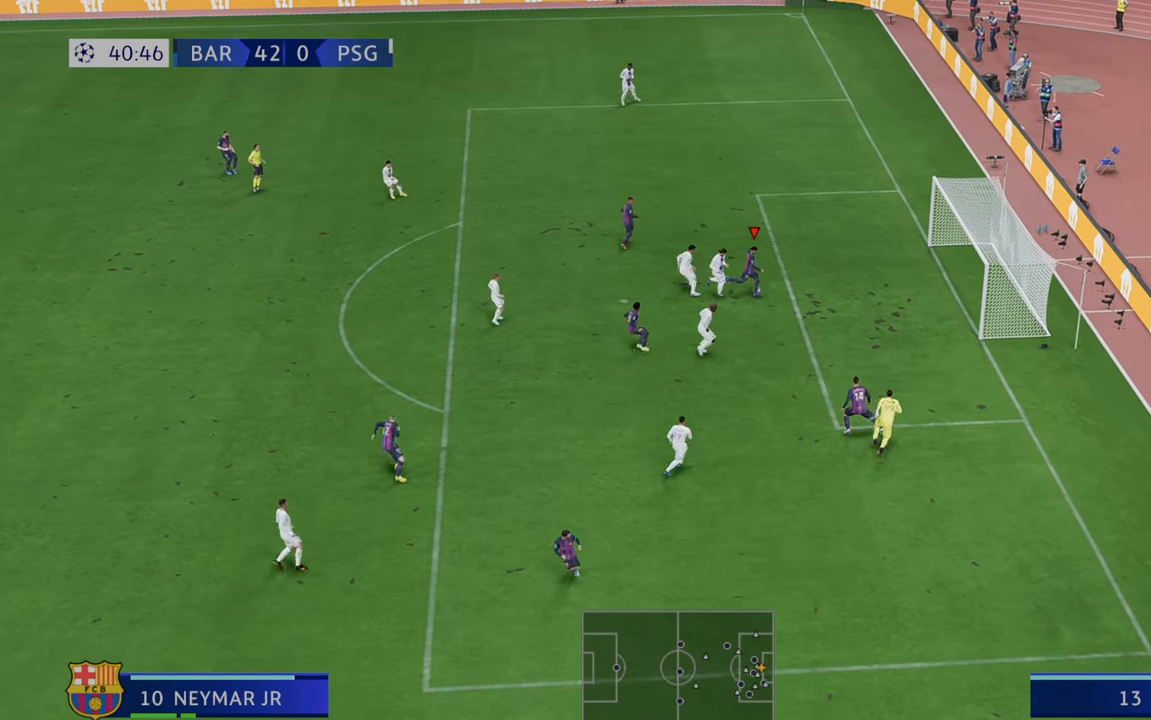
{"dt_ms": 500, "buttons": [], "left_stick": "down-right", "right_stick": "center", "events": []}
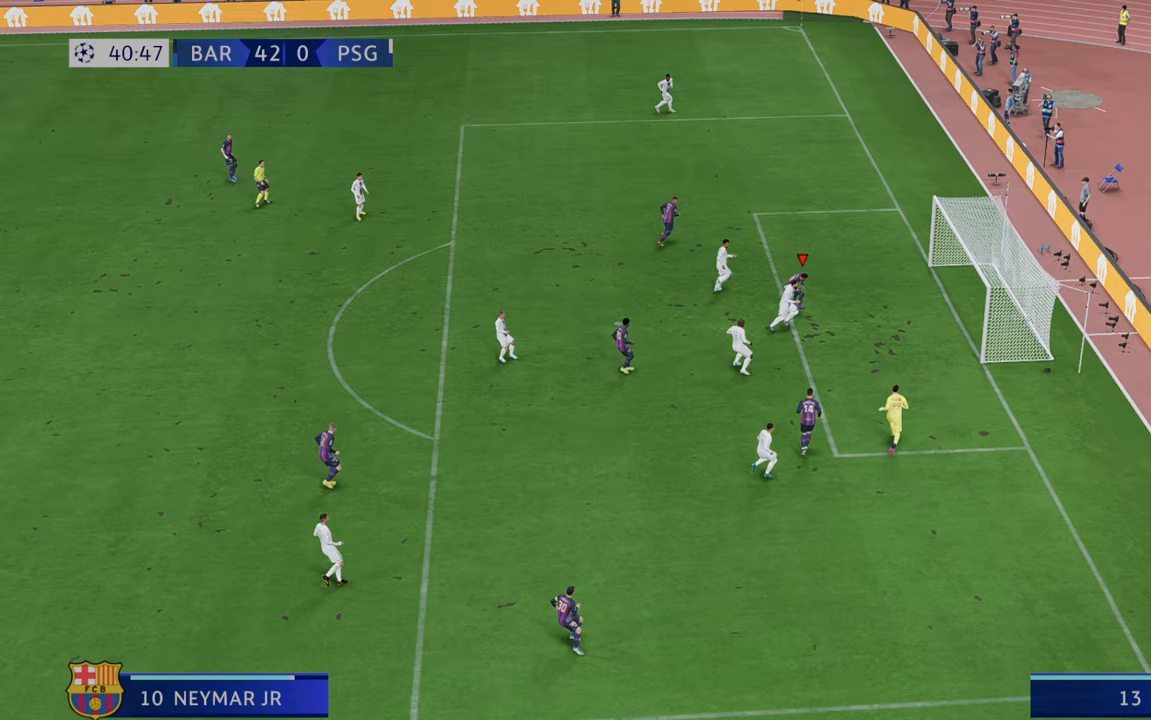
{"dt_ms": 500, "buttons": [], "left_stick": "down-right", "right_stick": "center", "events": []}
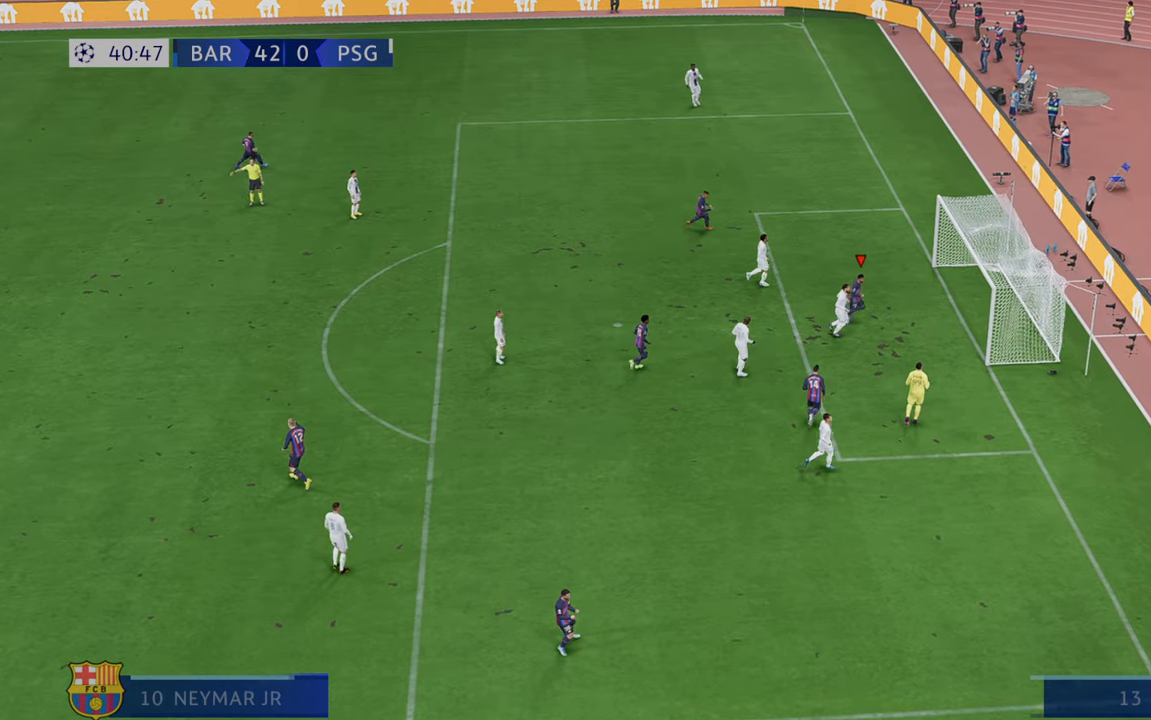
{"dt_ms": 500, "buttons": [], "left_stick": "down-right", "right_stick": "center", "events": []}
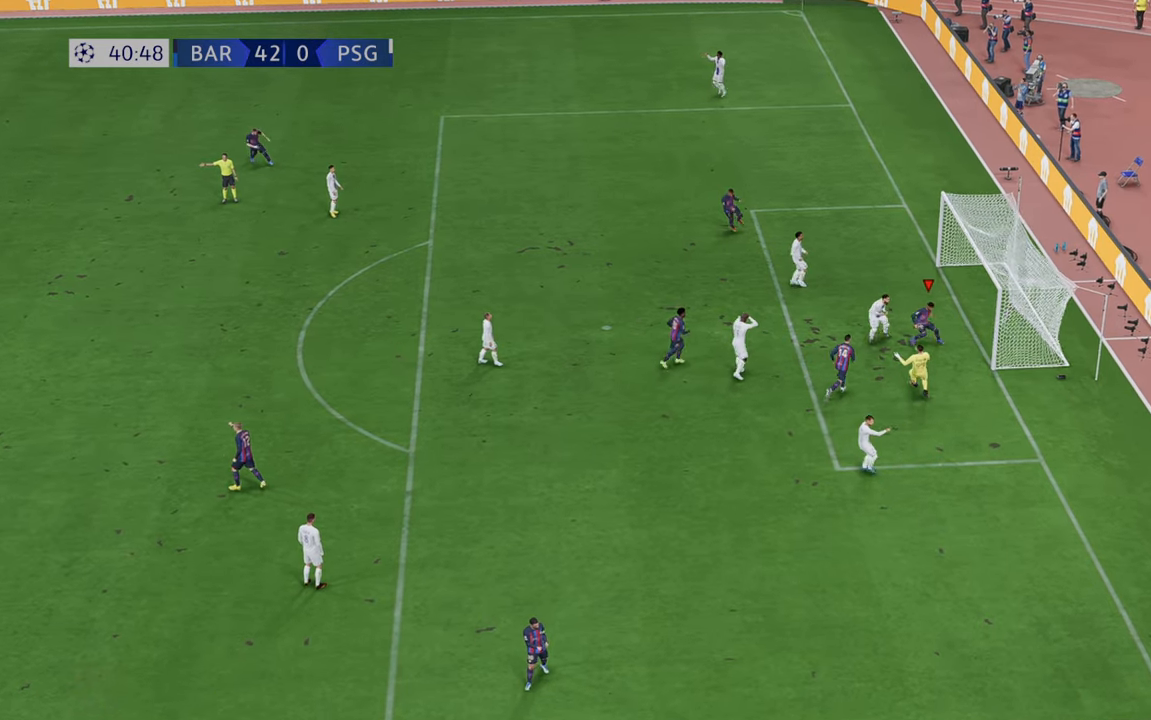
{"dt_ms": 500, "buttons": [], "left_stick": "down", "right_stick": "center", "events": [[267, "left_stick", "down"]]}
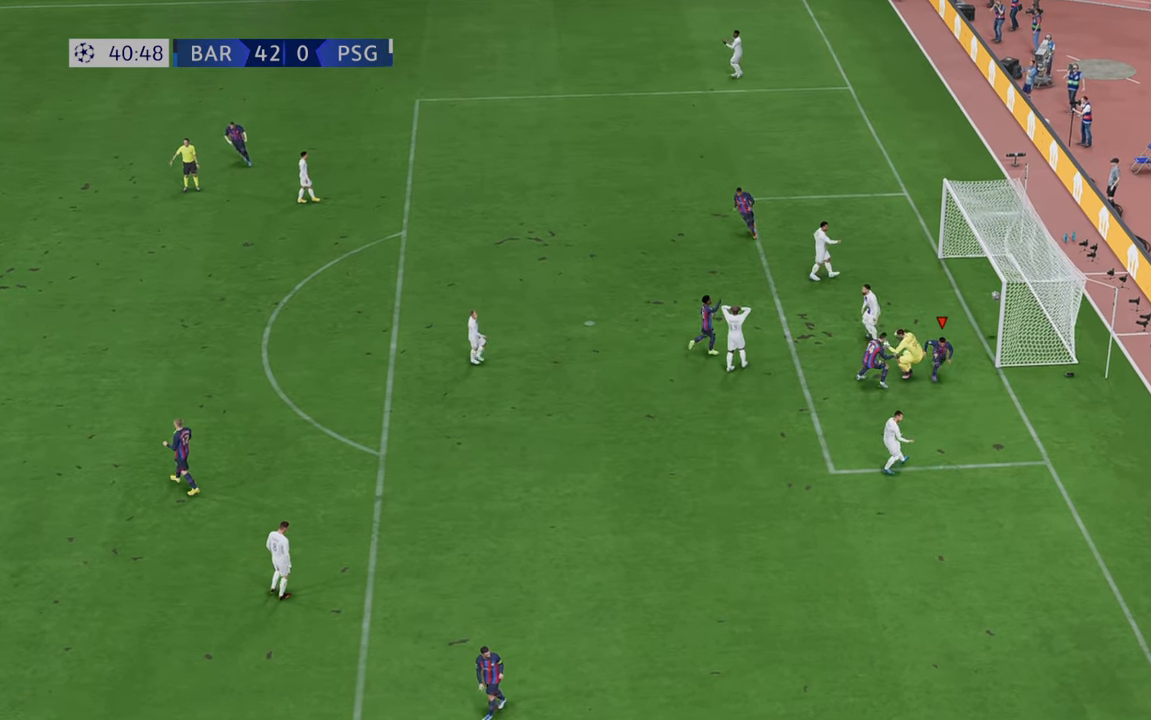
{"dt_ms": 500, "buttons": [], "left_stick": "down", "right_stick": "center", "events": []}
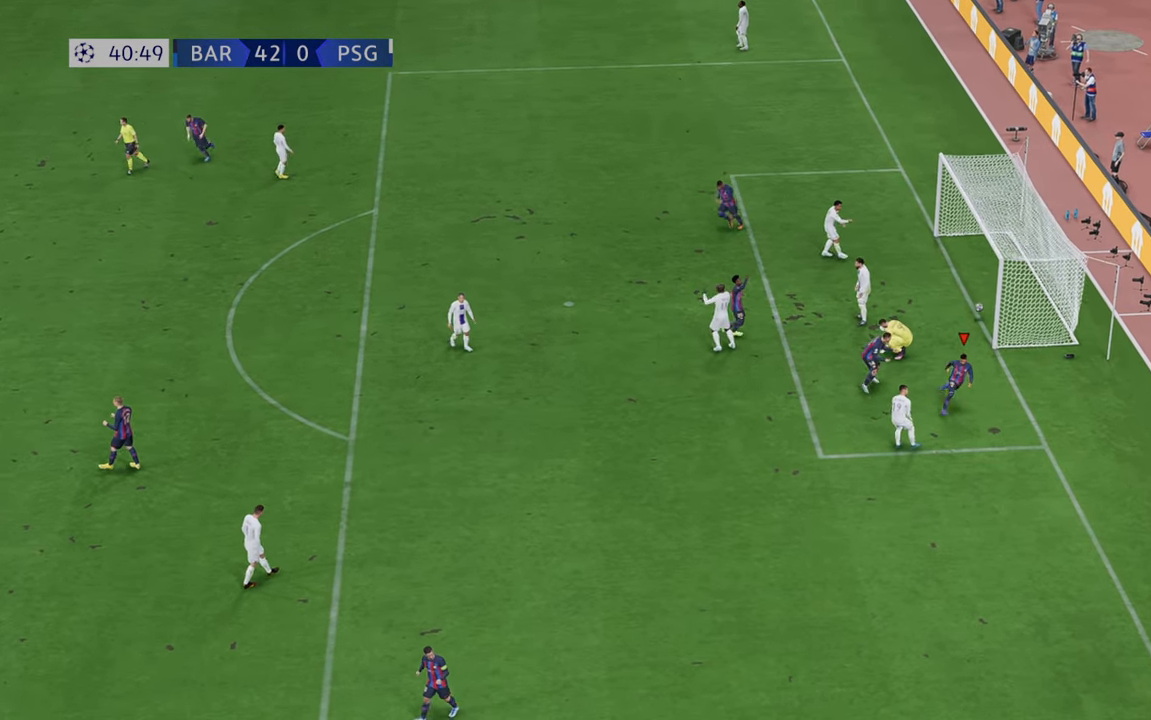
{"dt_ms": 500, "buttons": ["A"], "left_stick": "center", "right_stick": "center", "events": [[400, "A", "down"], [433, "left_stick", "center"]]}
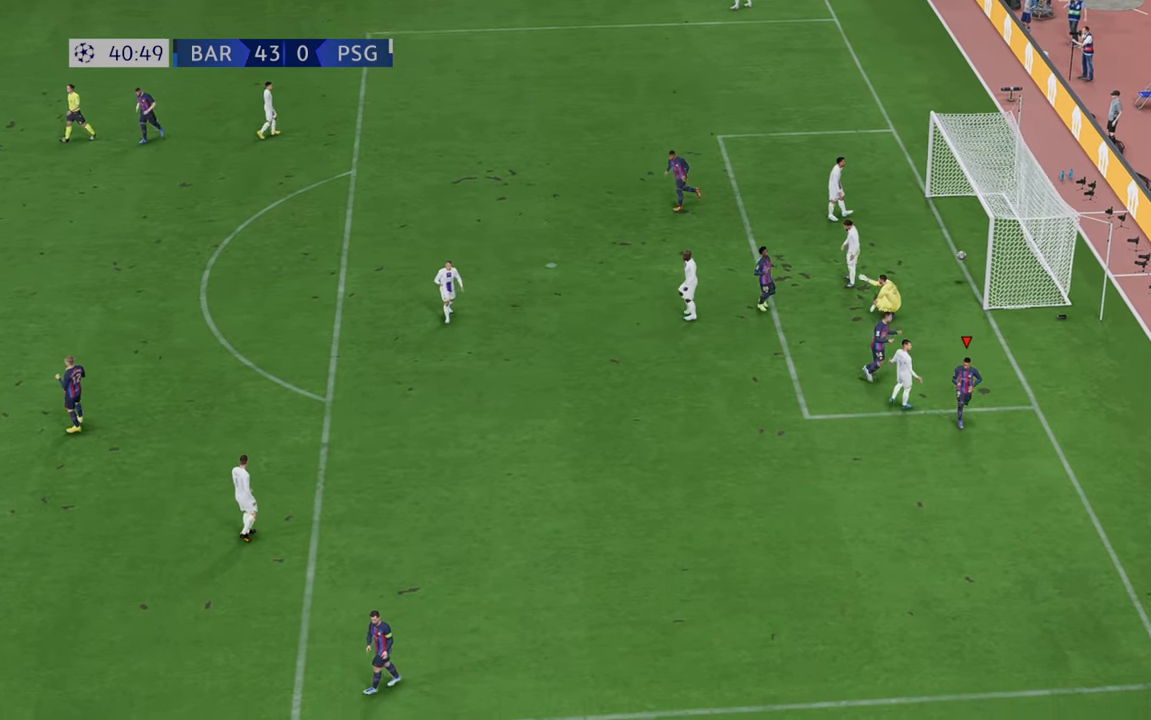
{"dt_ms": 500, "buttons": [], "left_stick": "center", "right_stick": "center"}